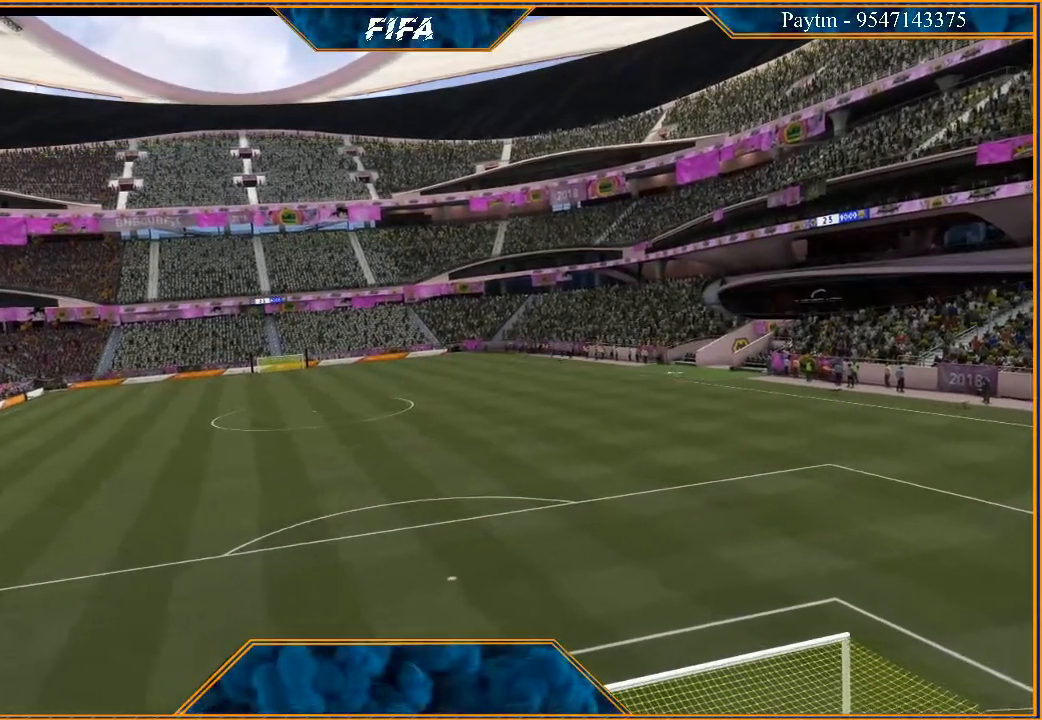
Gameplay with a controller (Xbox layout); each line is a JSON object with the inputs held at the frame after it. "events" lists button and stick changes between this image and that frame as [ms after this image, input, new state], when the widget could be followed in between. Not read: L3.
{"buttons": [], "left_stick": "center", "right_stick": "center", "events": []}
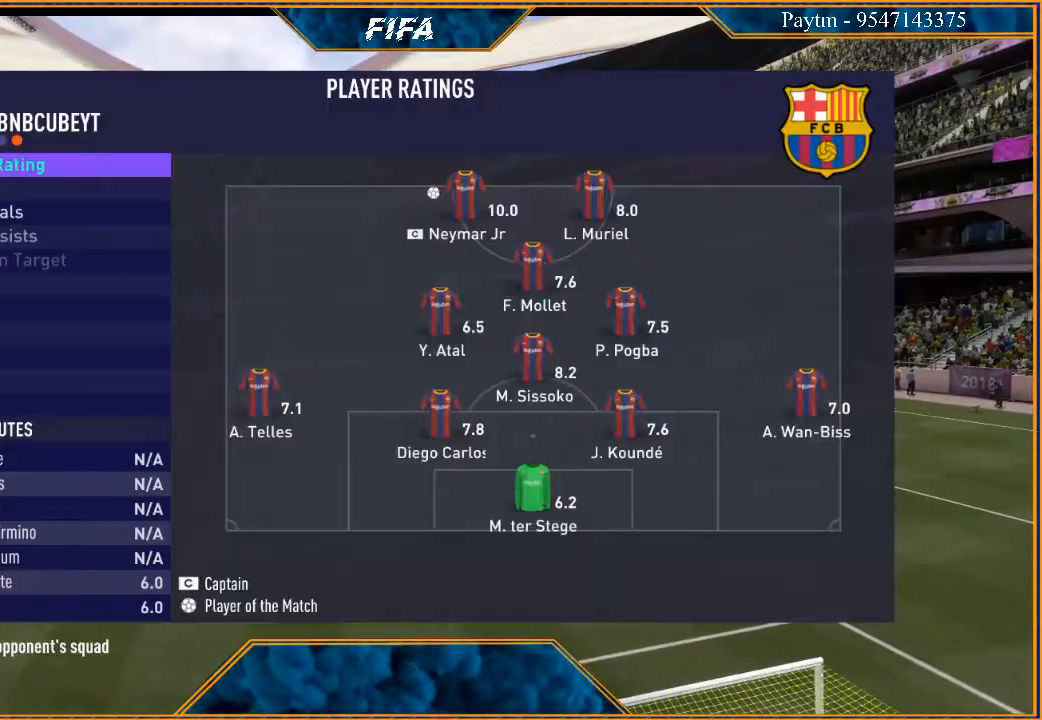
{"buttons": [], "left_stick": "center", "right_stick": "center", "events": []}
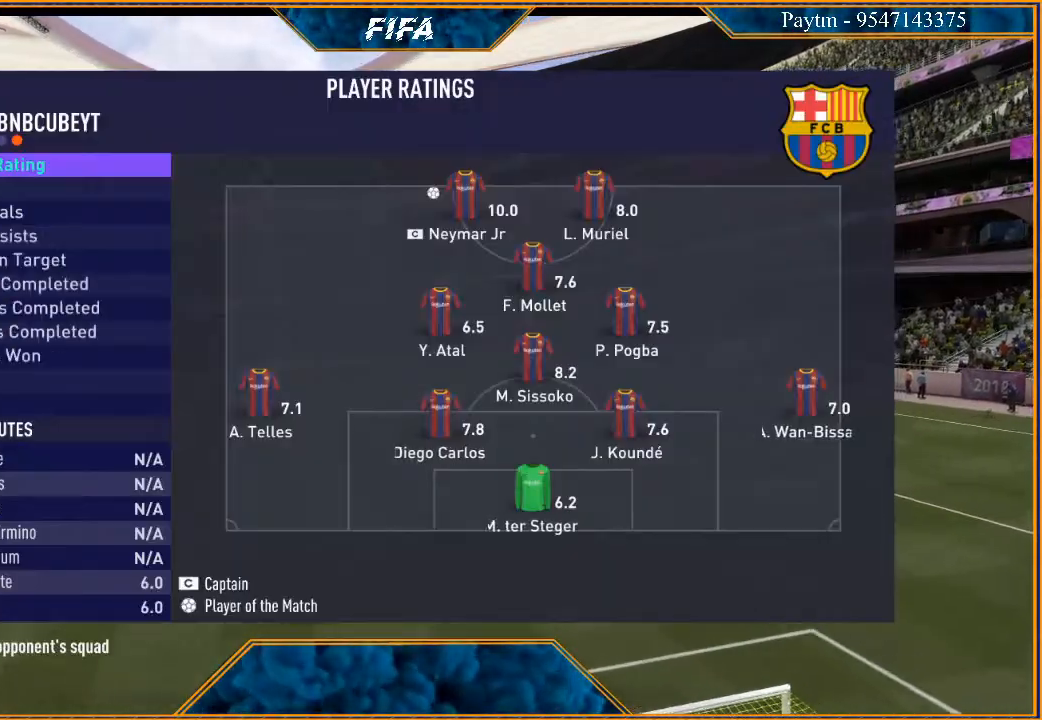
{"buttons": [], "left_stick": "center", "right_stick": "center", "events": [[167, "A", "down"], [267, "A", "up"]]}
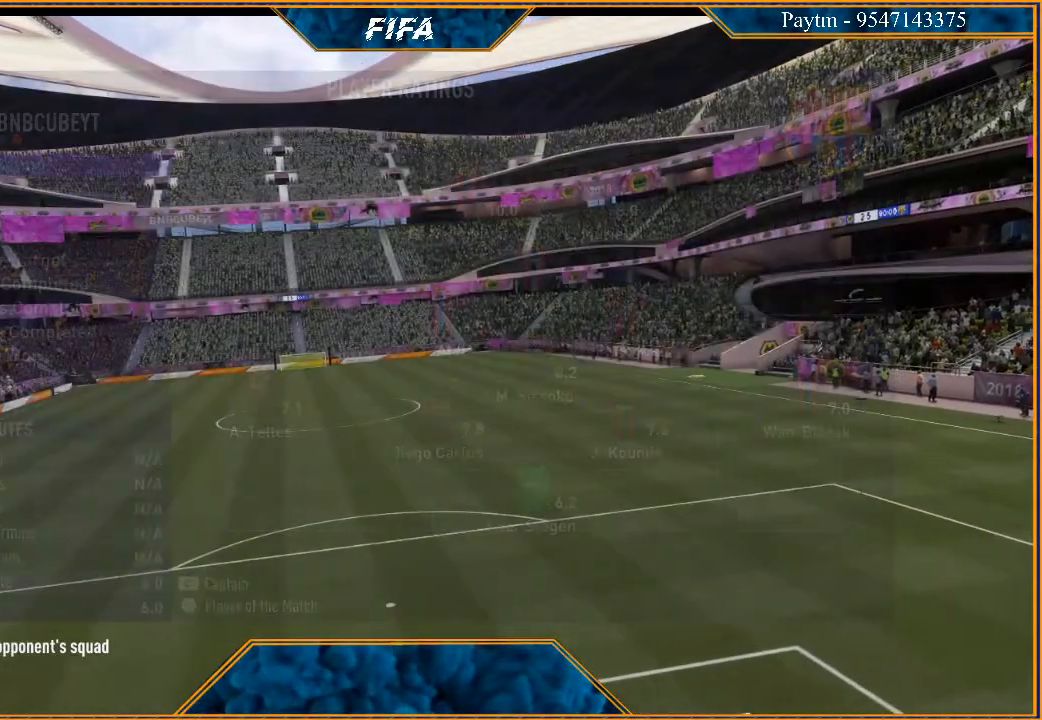
{"buttons": [], "left_stick": "center", "right_stick": "center", "events": []}
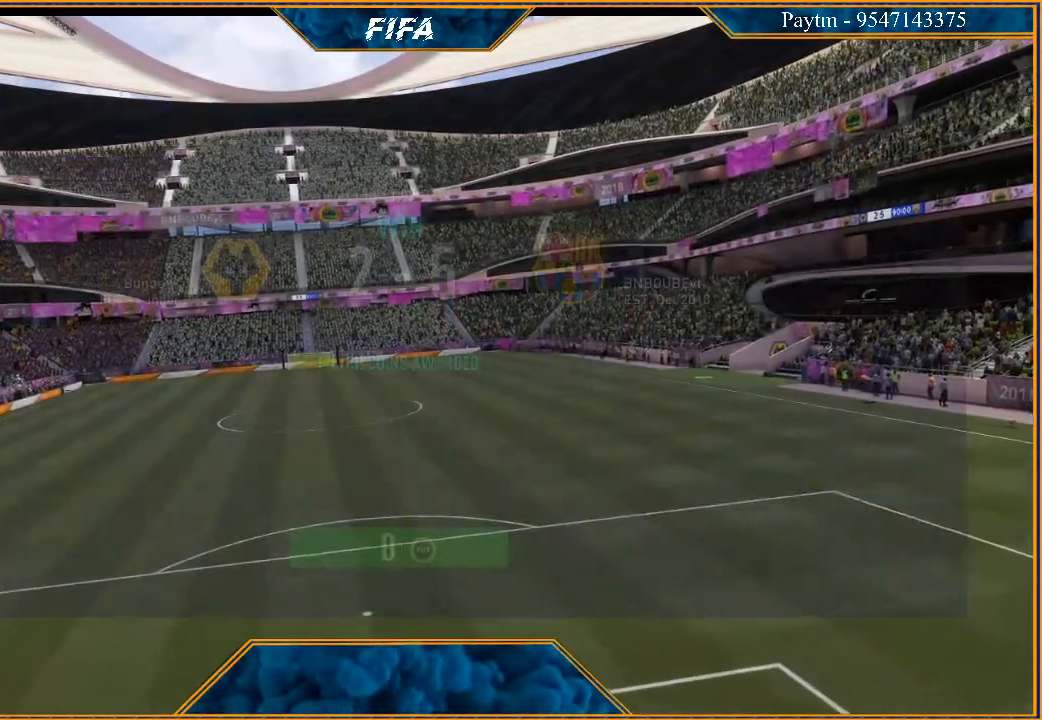
{"buttons": [], "left_stick": "center", "right_stick": "center", "events": []}
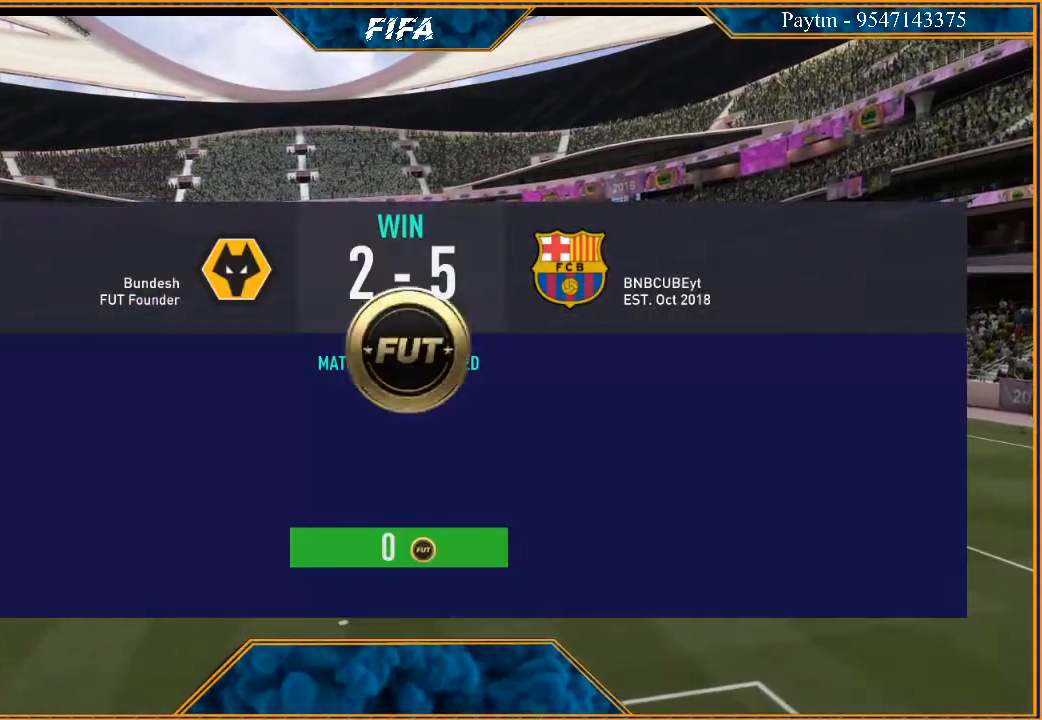
{"buttons": ["A"], "left_stick": "center", "right_stick": "center", "events": [[233, "A", "down"], [300, "A", "up"], [367, "A", "down"], [433, "A", "up"], [500, "A", "down"]]}
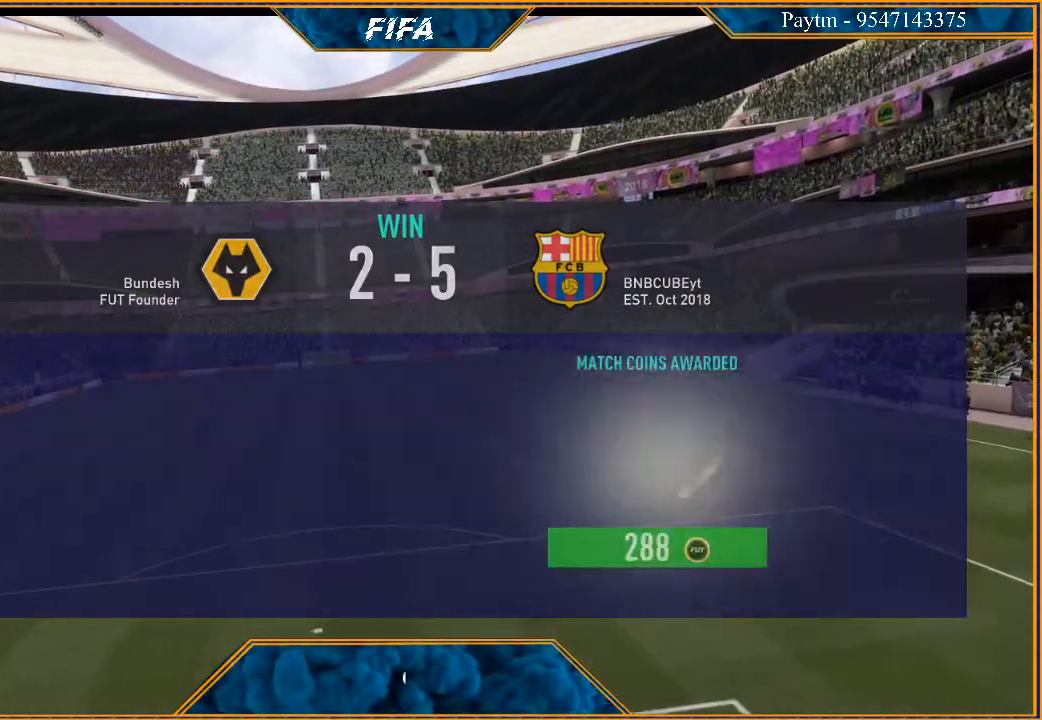
{"buttons": [], "left_stick": "center", "right_stick": "center", "events": [[100, "A", "up"], [167, "A", "down"], [267, "A", "up"]]}
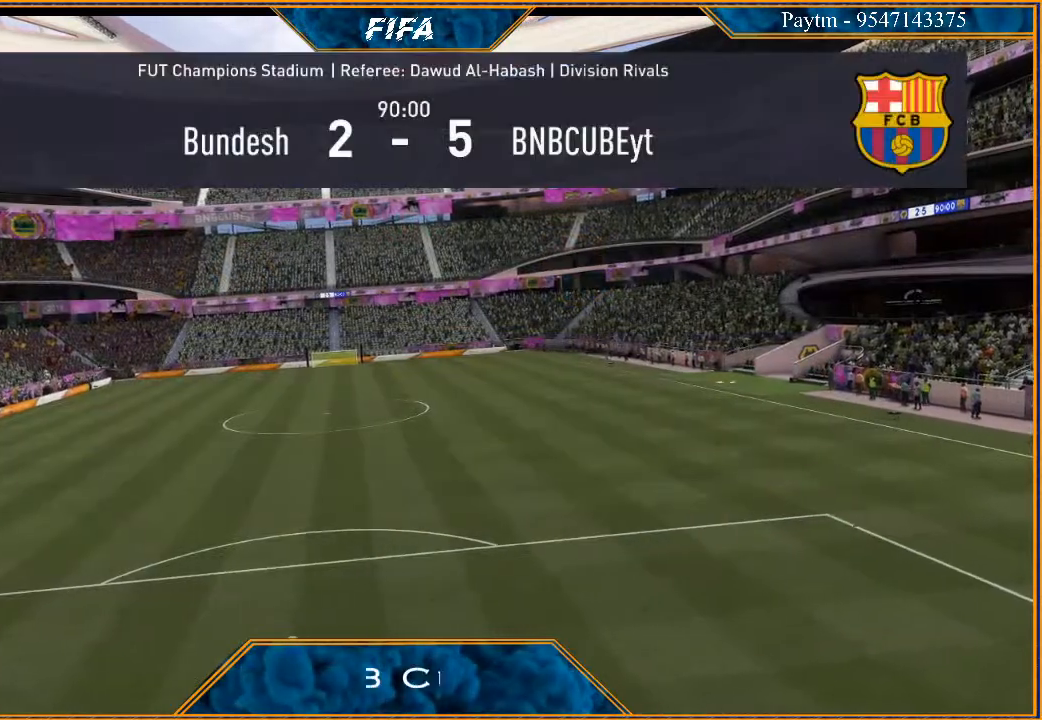
{"buttons": [], "left_stick": "center", "right_stick": "center", "events": []}
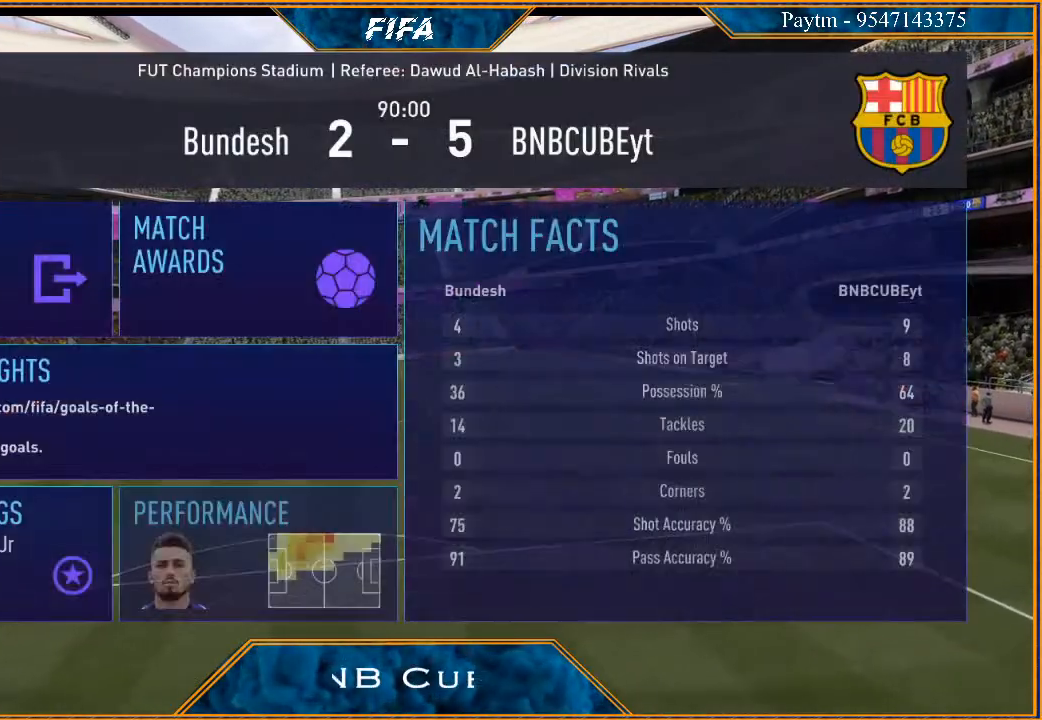
{"buttons": [], "left_stick": "center", "right_stick": "center", "events": []}
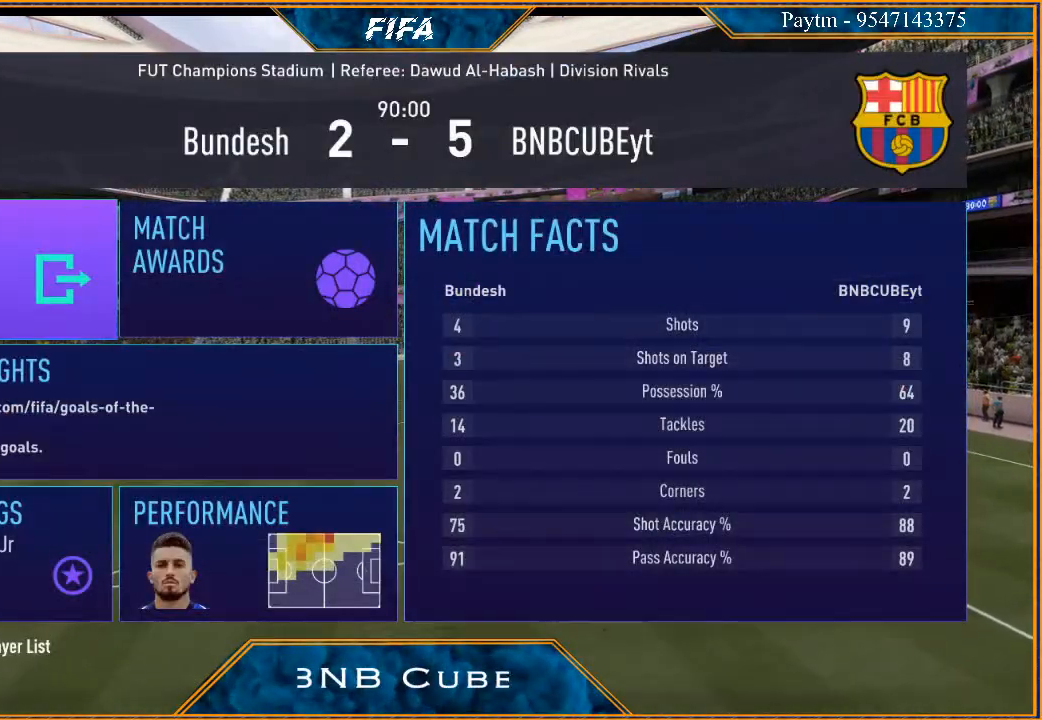
{"buttons": [], "left_stick": "center", "right_stick": "center", "events": [[33, "left_stick", "down-right"], [167, "left_stick", "center"], [400, "A", "down"], [500, "A", "up"]]}
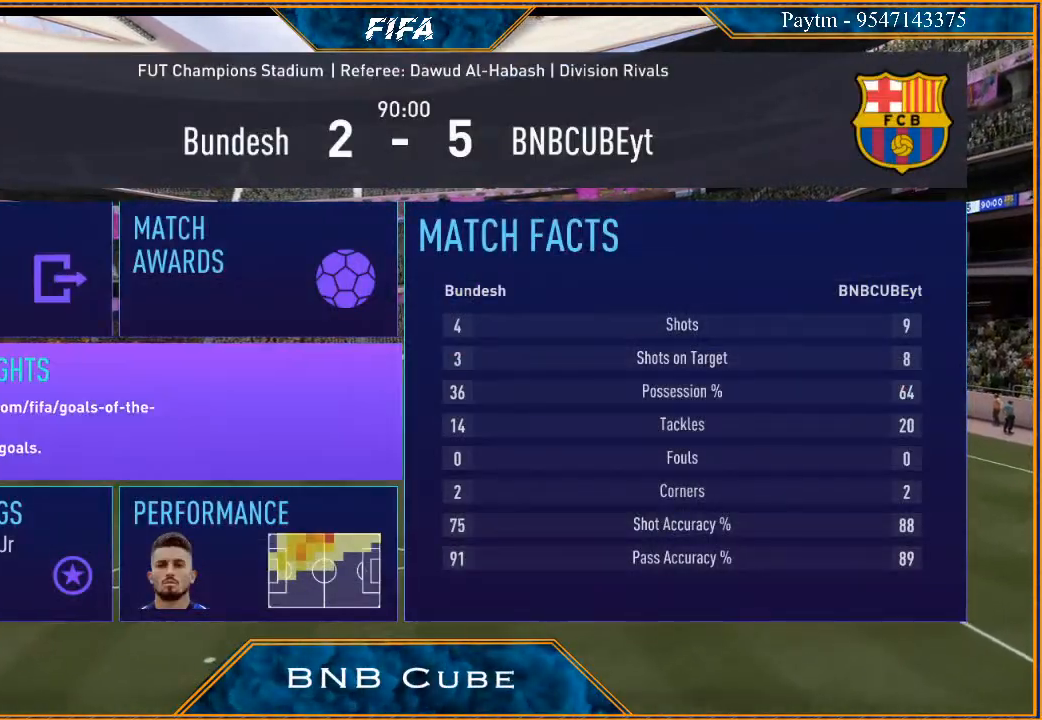
{"buttons": [], "left_stick": "center", "right_stick": "center", "events": []}
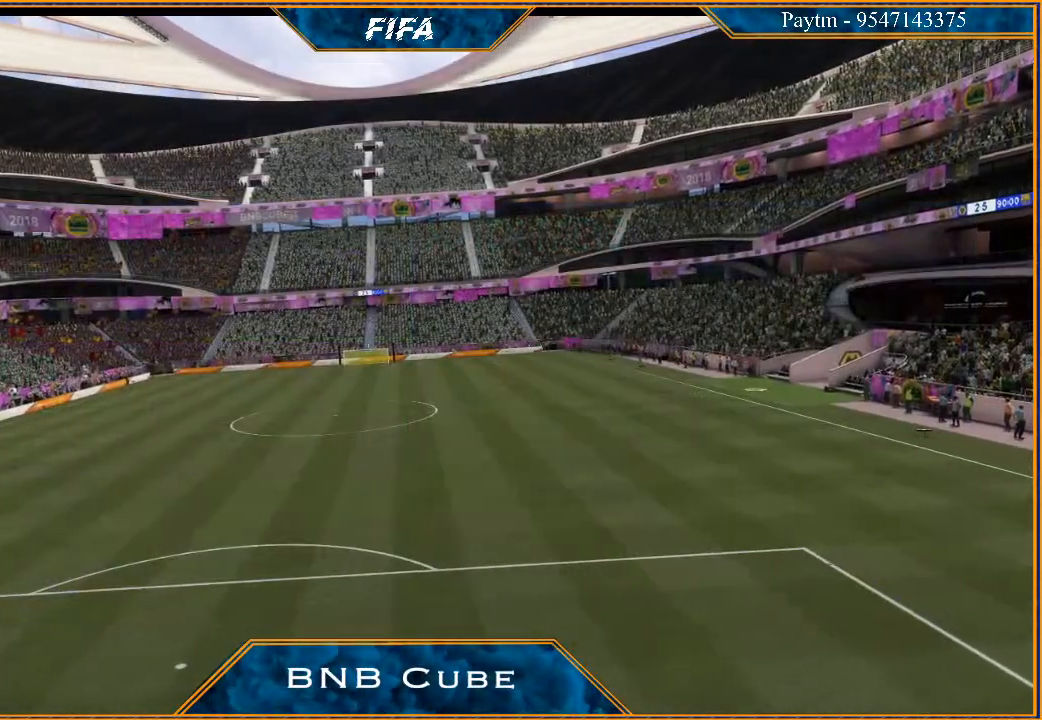
{"buttons": [], "left_stick": "center", "right_stick": "center", "events": []}
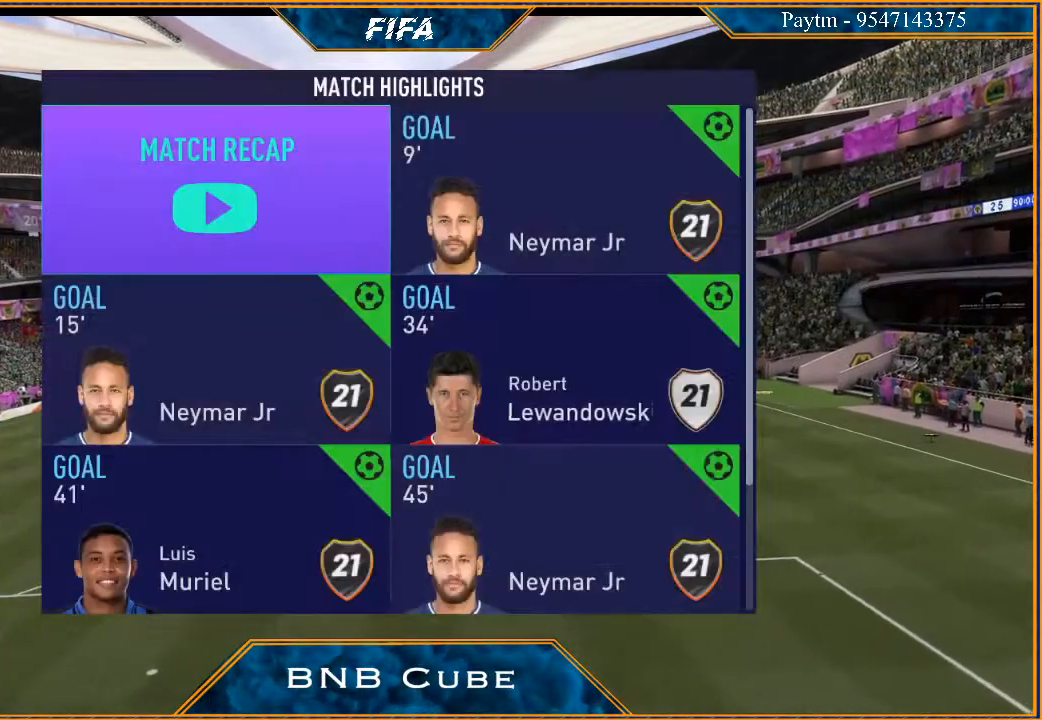
{"buttons": [], "left_stick": "right", "right_stick": "center", "events": [[333, "left_stick", "right"]]}
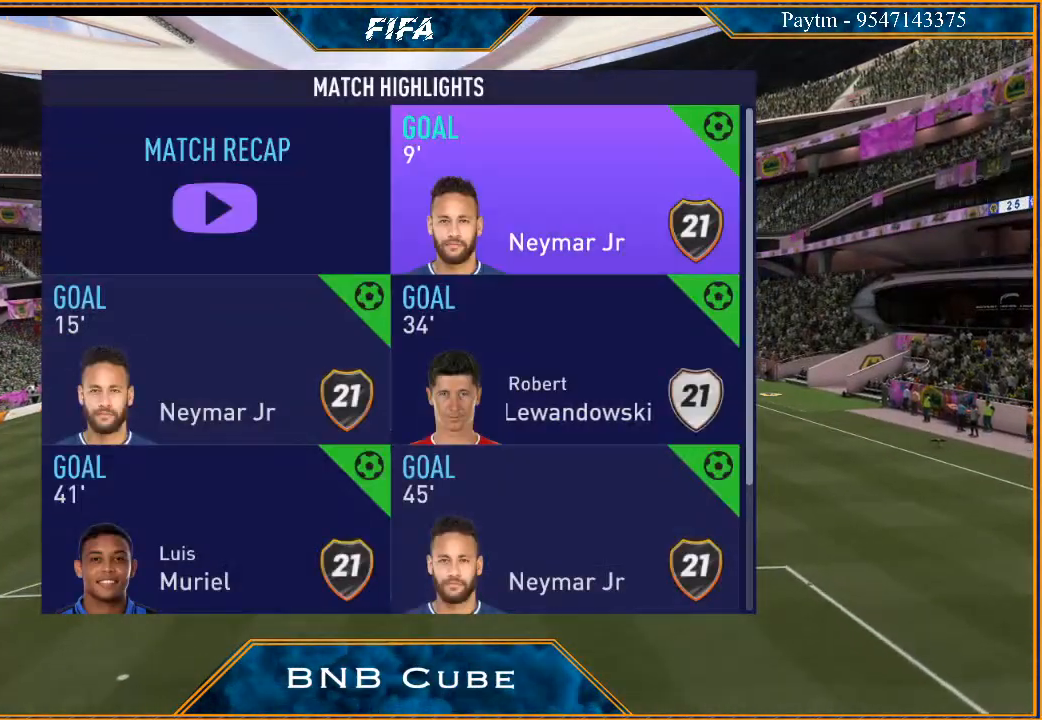
{"buttons": [], "left_stick": "center", "right_stick": "center", "events": [[33, "A", "down"], [33, "left_stick", "center"], [133, "A", "up"]]}
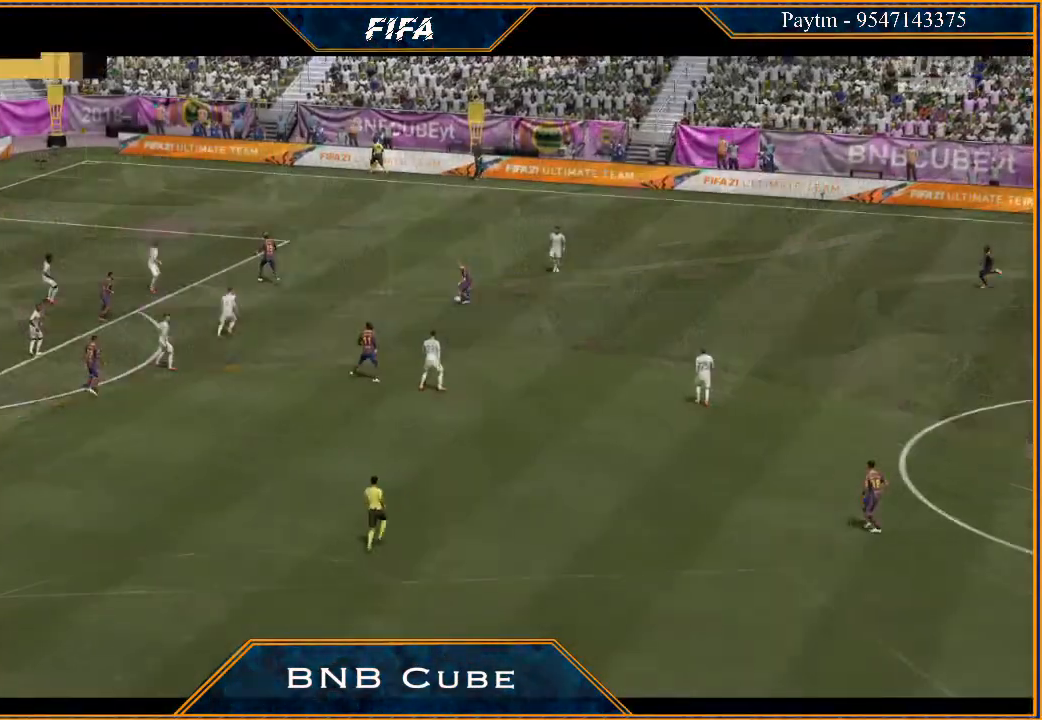
{"buttons": [], "left_stick": "center", "right_stick": "center", "events": []}
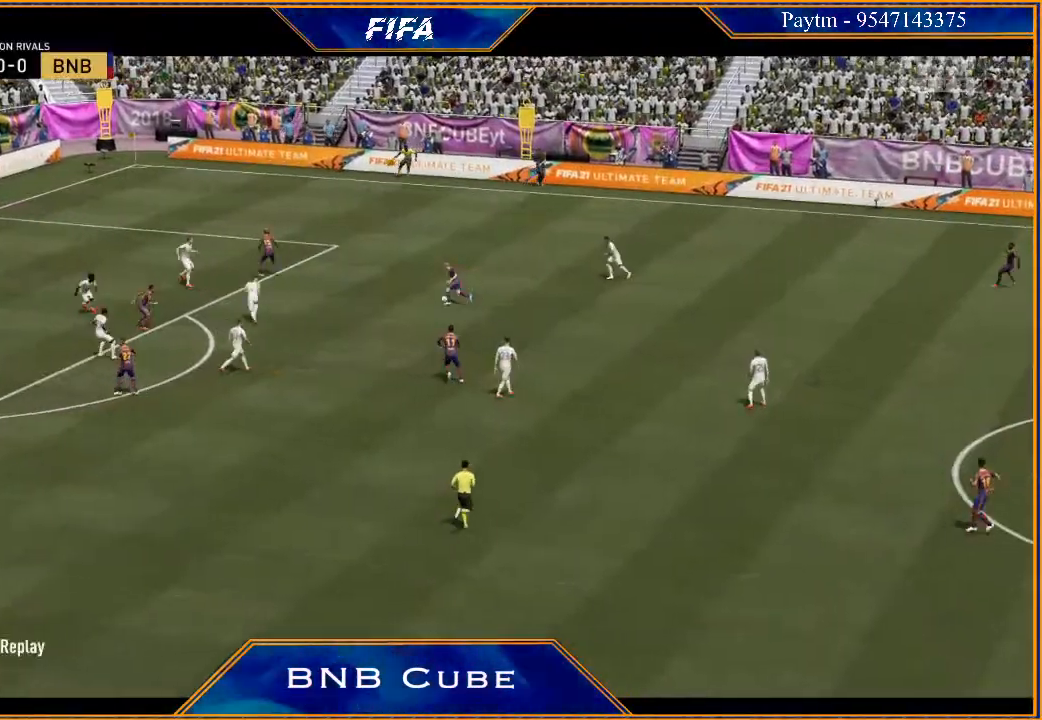
{"buttons": [], "left_stick": "center", "right_stick": "center", "events": []}
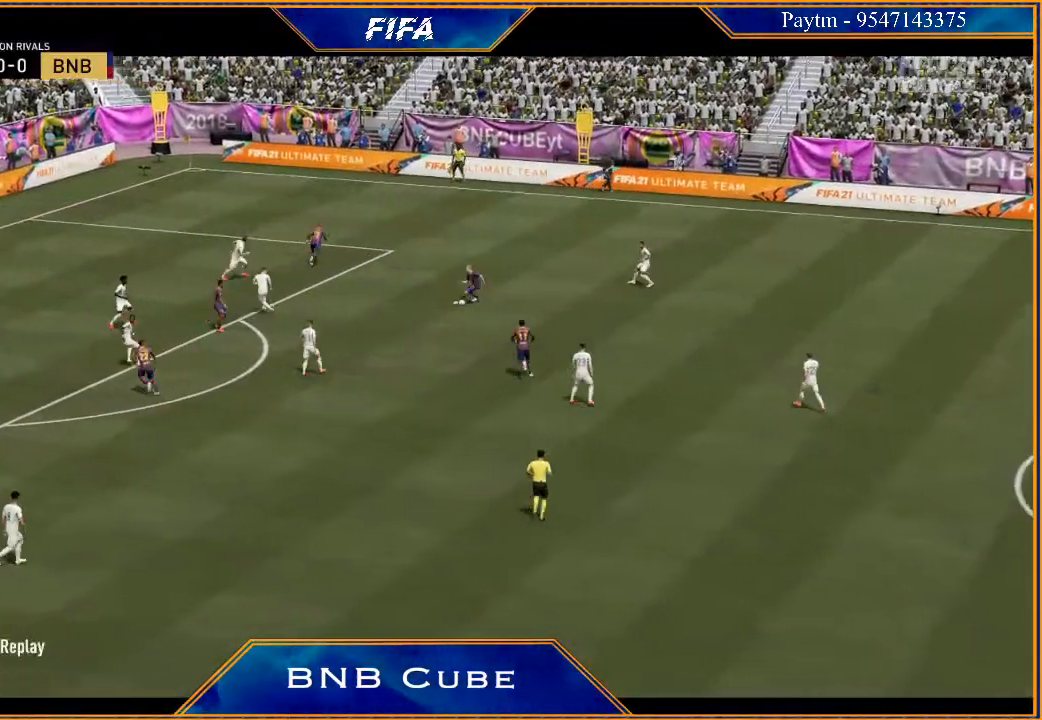
{"buttons": [], "left_stick": "center", "right_stick": "center", "events": []}
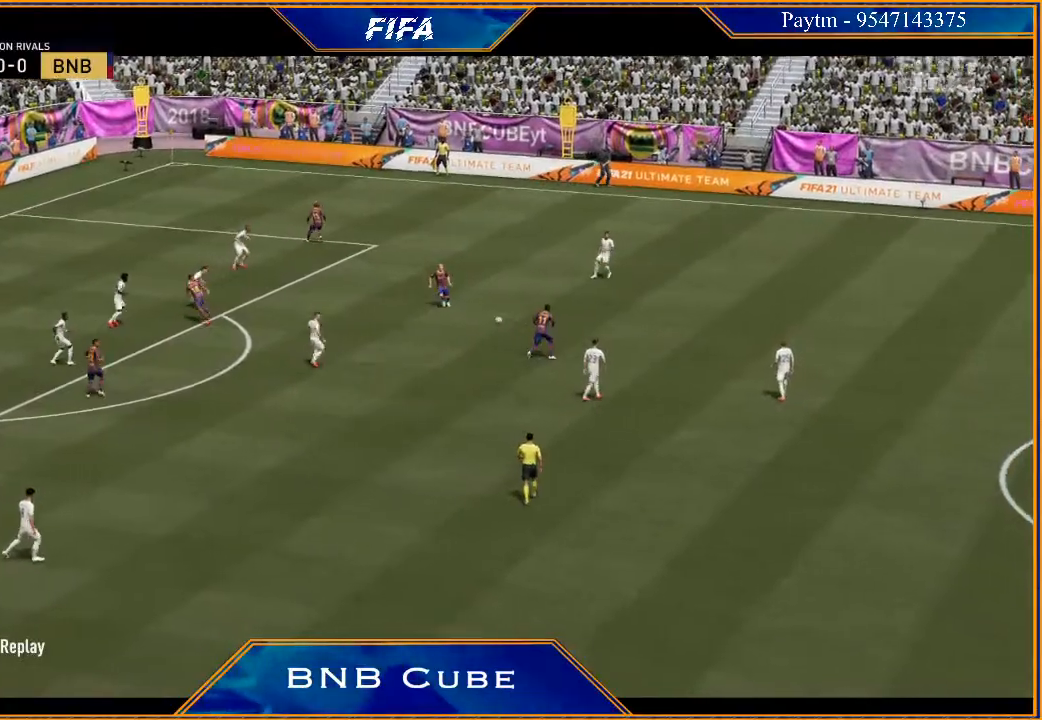
{"buttons": [], "left_stick": "center", "right_stick": "center", "events": []}
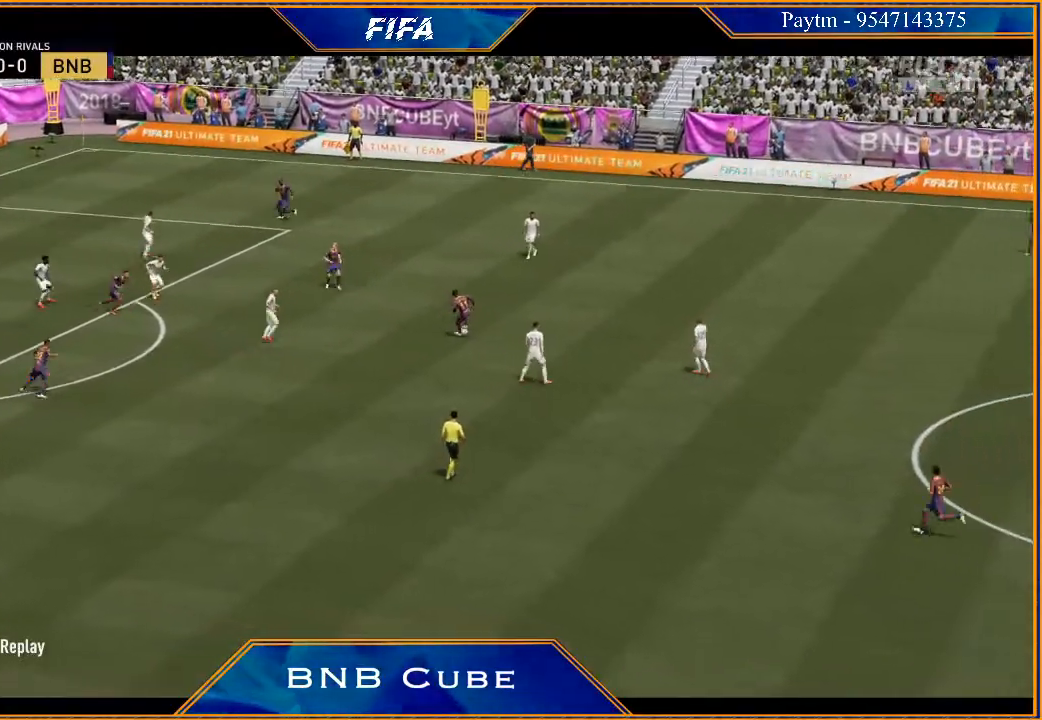
{"buttons": [], "left_stick": "center", "right_stick": "center", "events": []}
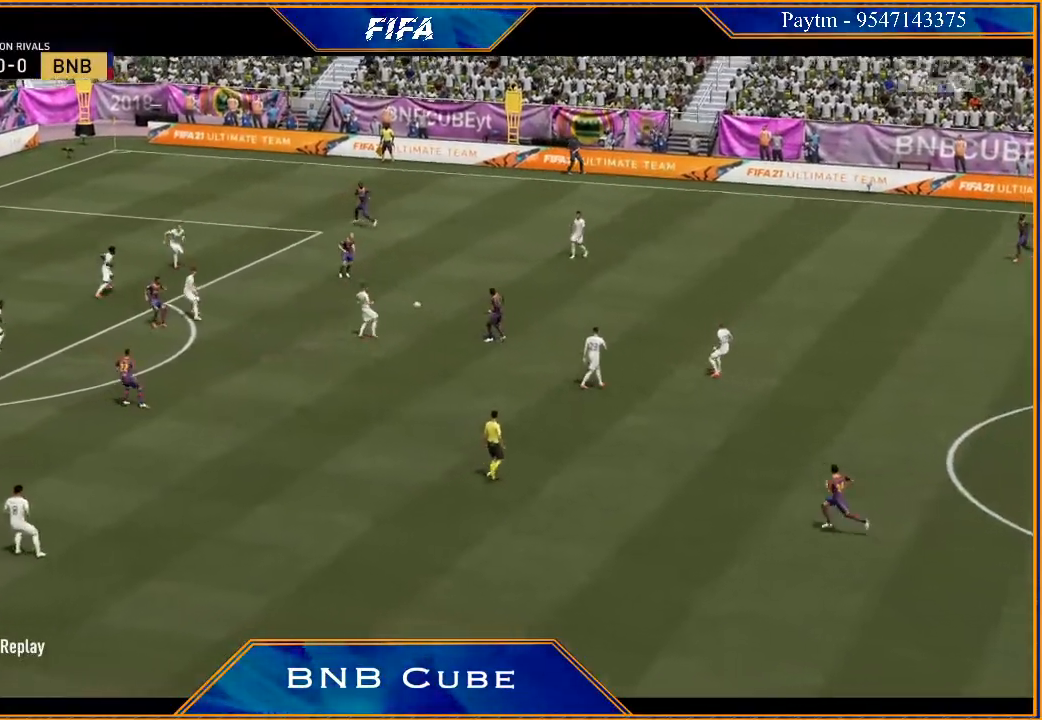
{"buttons": [], "left_stick": "center", "right_stick": "center", "events": []}
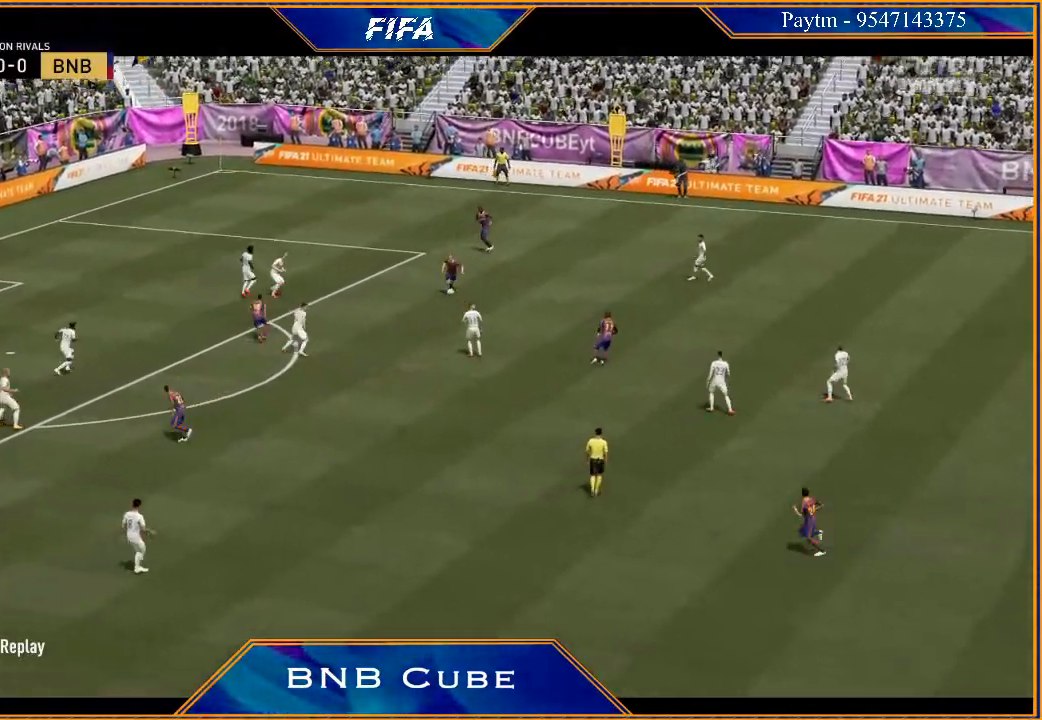
{"buttons": [], "left_stick": "center", "right_stick": "center", "events": []}
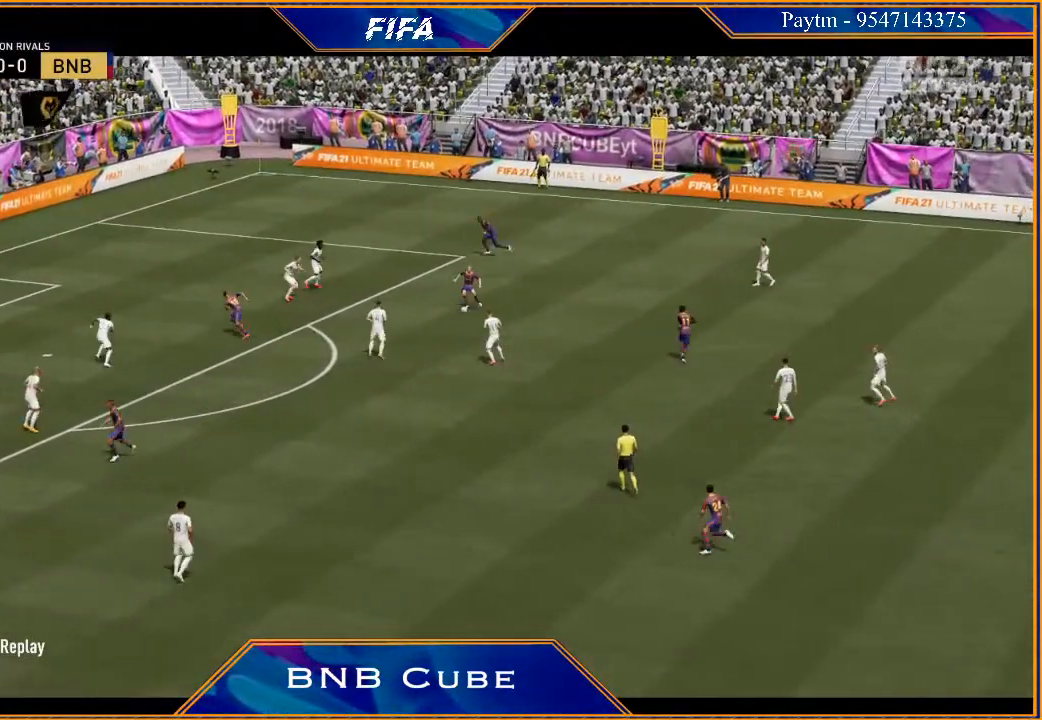
{"buttons": [], "left_stick": "center", "right_stick": "center", "events": []}
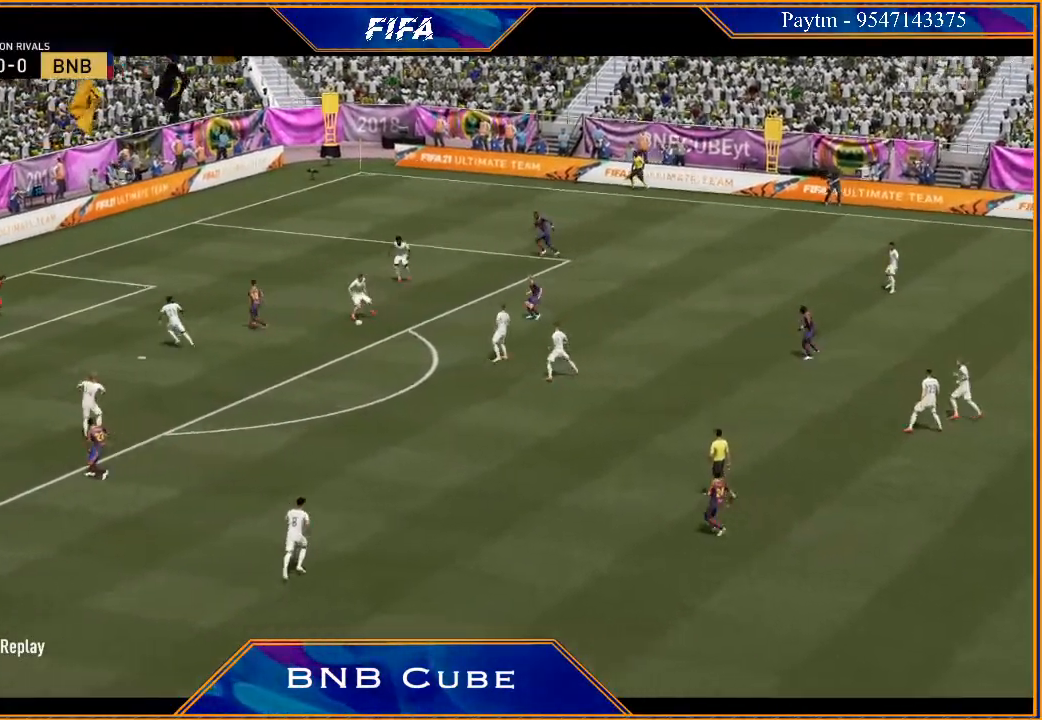
{"buttons": [], "left_stick": "center", "right_stick": "center", "events": []}
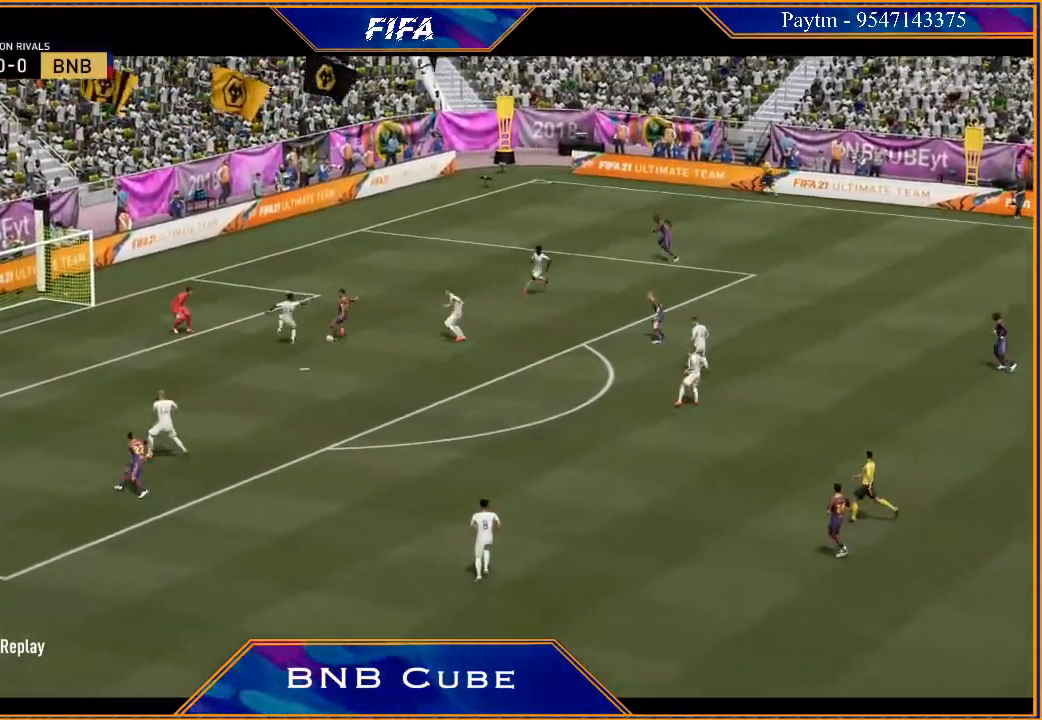
{"buttons": [], "left_stick": "center", "right_stick": "center", "events": []}
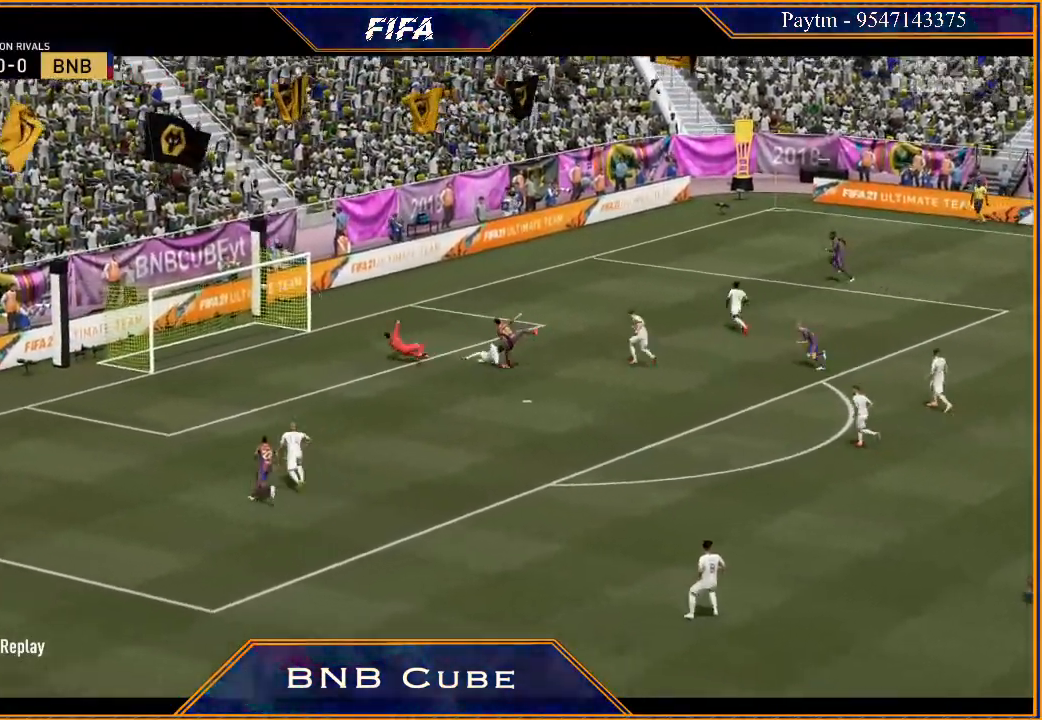
{"buttons": [], "left_stick": "center", "right_stick": "center", "events": [[100, "B", "down"], [233, "B", "up"]]}
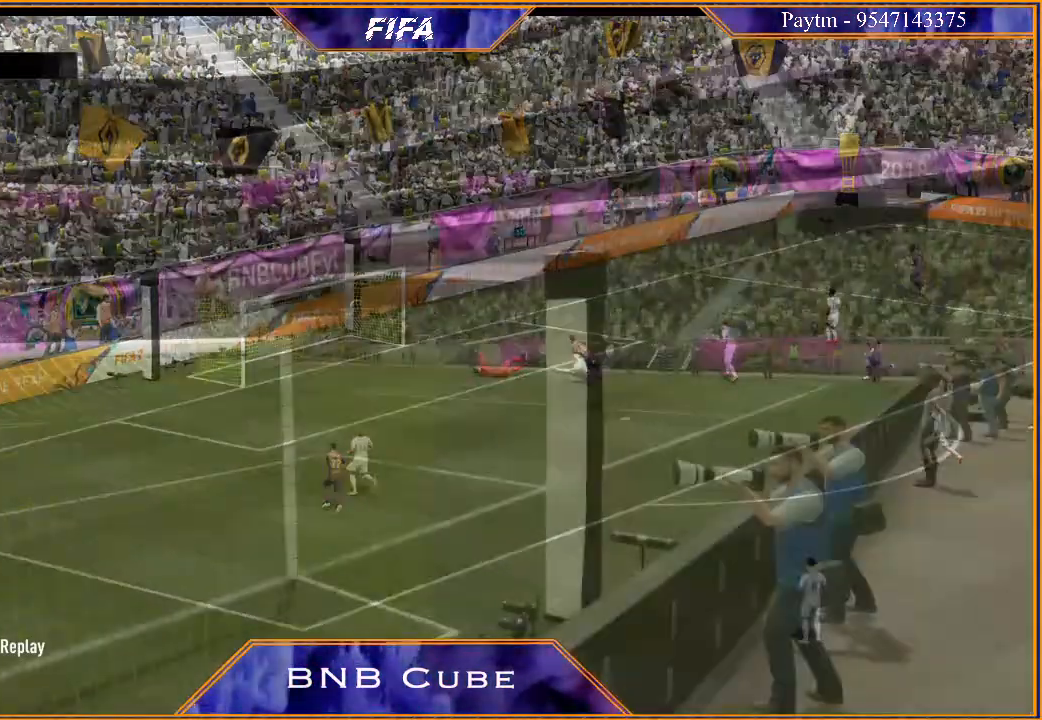
{"buttons": [], "left_stick": "center", "right_stick": "center", "events": []}
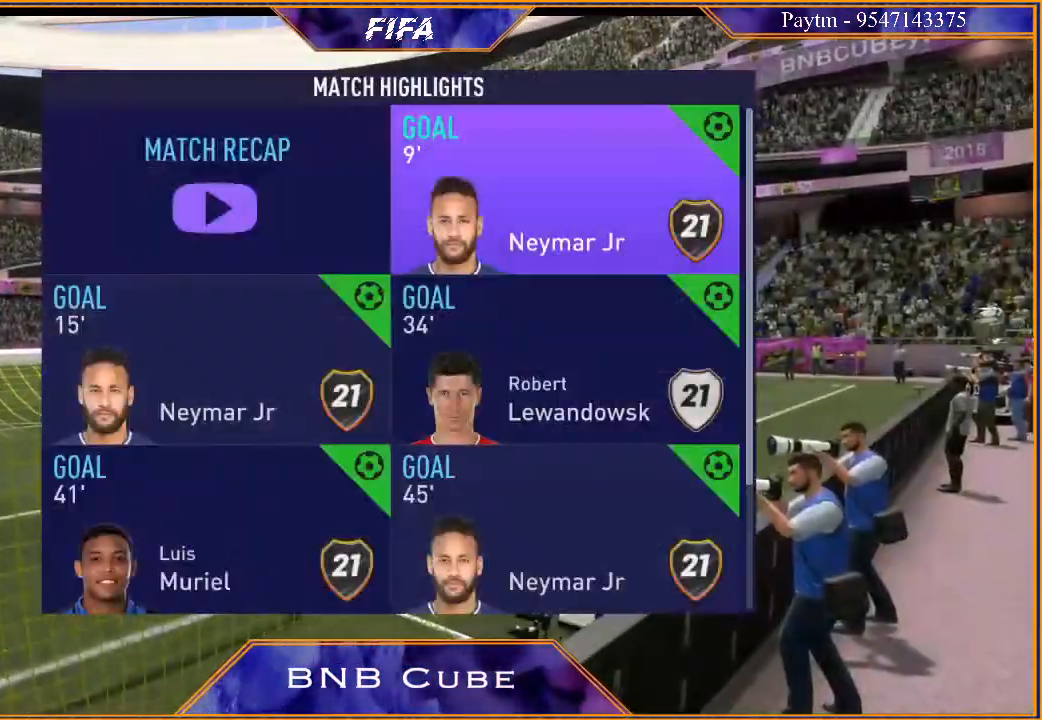
{"buttons": [], "left_stick": "down", "right_stick": "center", "events": [[500, "left_stick", "down"]]}
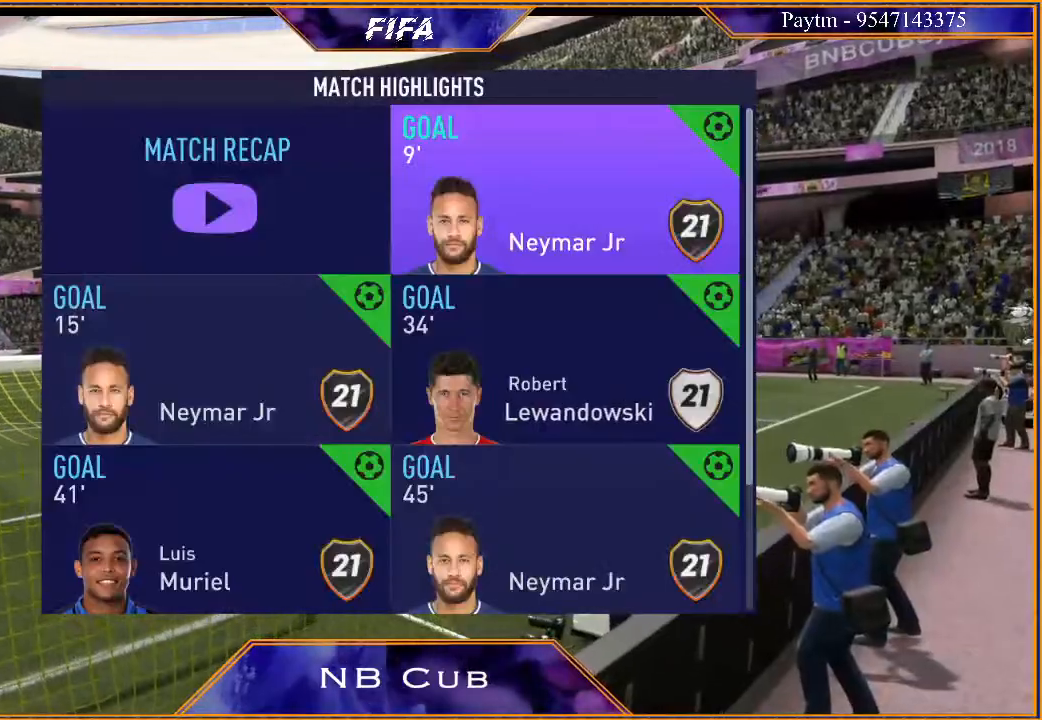
{"buttons": [], "left_stick": "center", "right_stick": "center", "events": [[133, "left_stick", "center"], [267, "left_stick", "left"], [400, "left_stick", "center"]]}
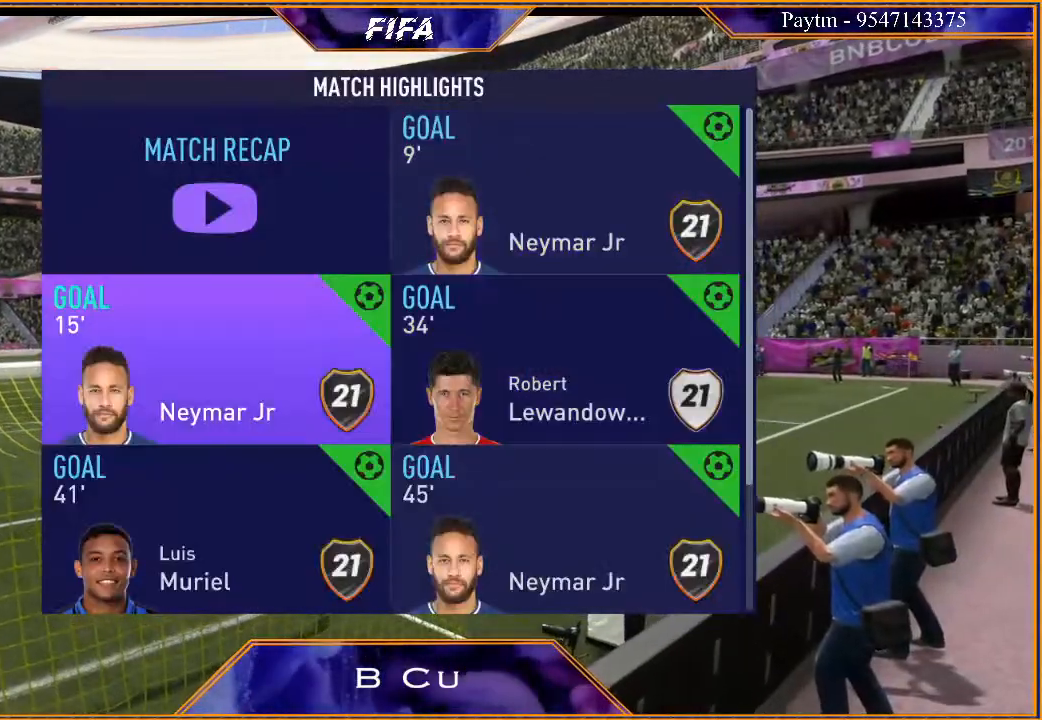
{"buttons": [], "left_stick": "center", "right_stick": "center", "events": [[33, "A", "down"], [167, "A", "up"]]}